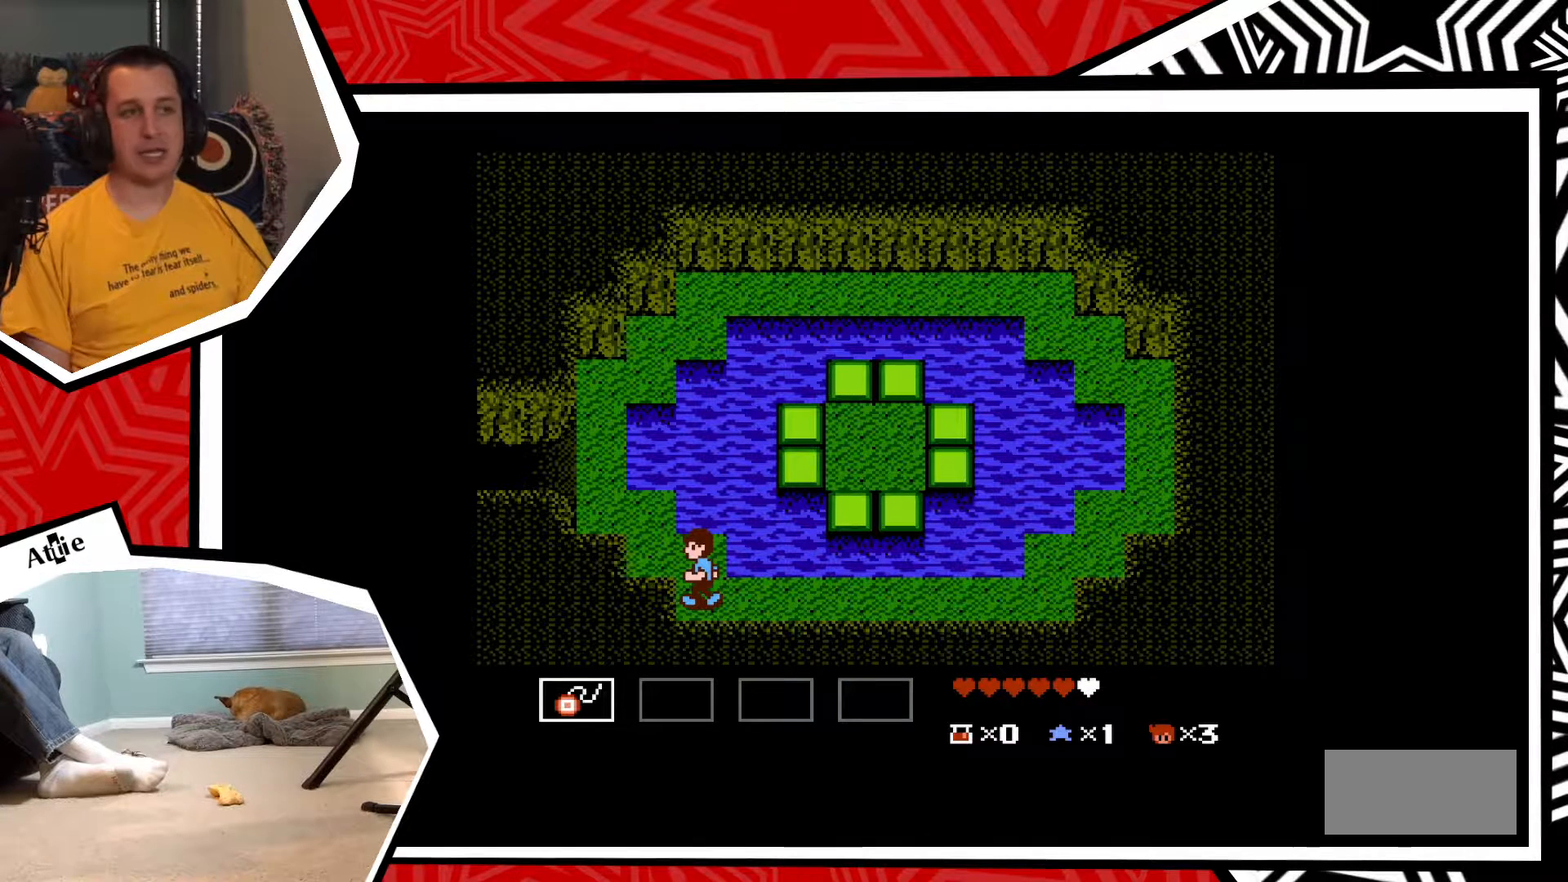
Gameplay with a controller (Nintendo layout); each line is a JSON object with the inputs held at the frame after it. "events" lists button and stick changes between this image and that frame as [ms after this image, input, new state], when the widget could be followed in between. Not read: L3 R3.
{"buttons": ["DPAD_UP"], "events": [[150, "DPAD_UP", "down"]]}
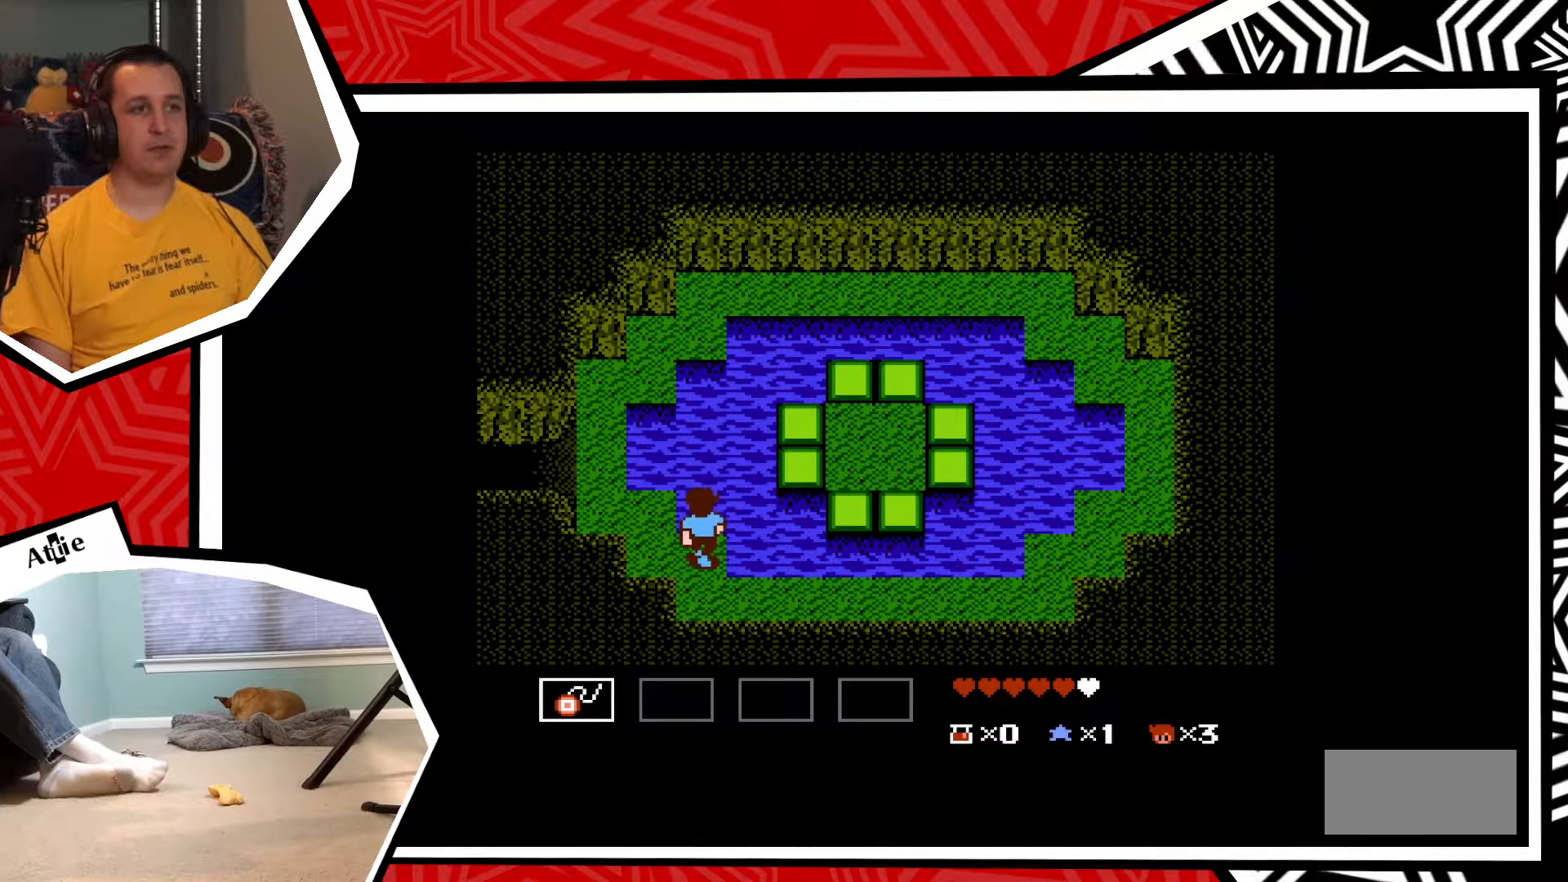
{"buttons": ["DPAD_LEFT"], "events": [[67, "DPAD_UP", "up"], [200, "DPAD_LEFT", "down"]]}
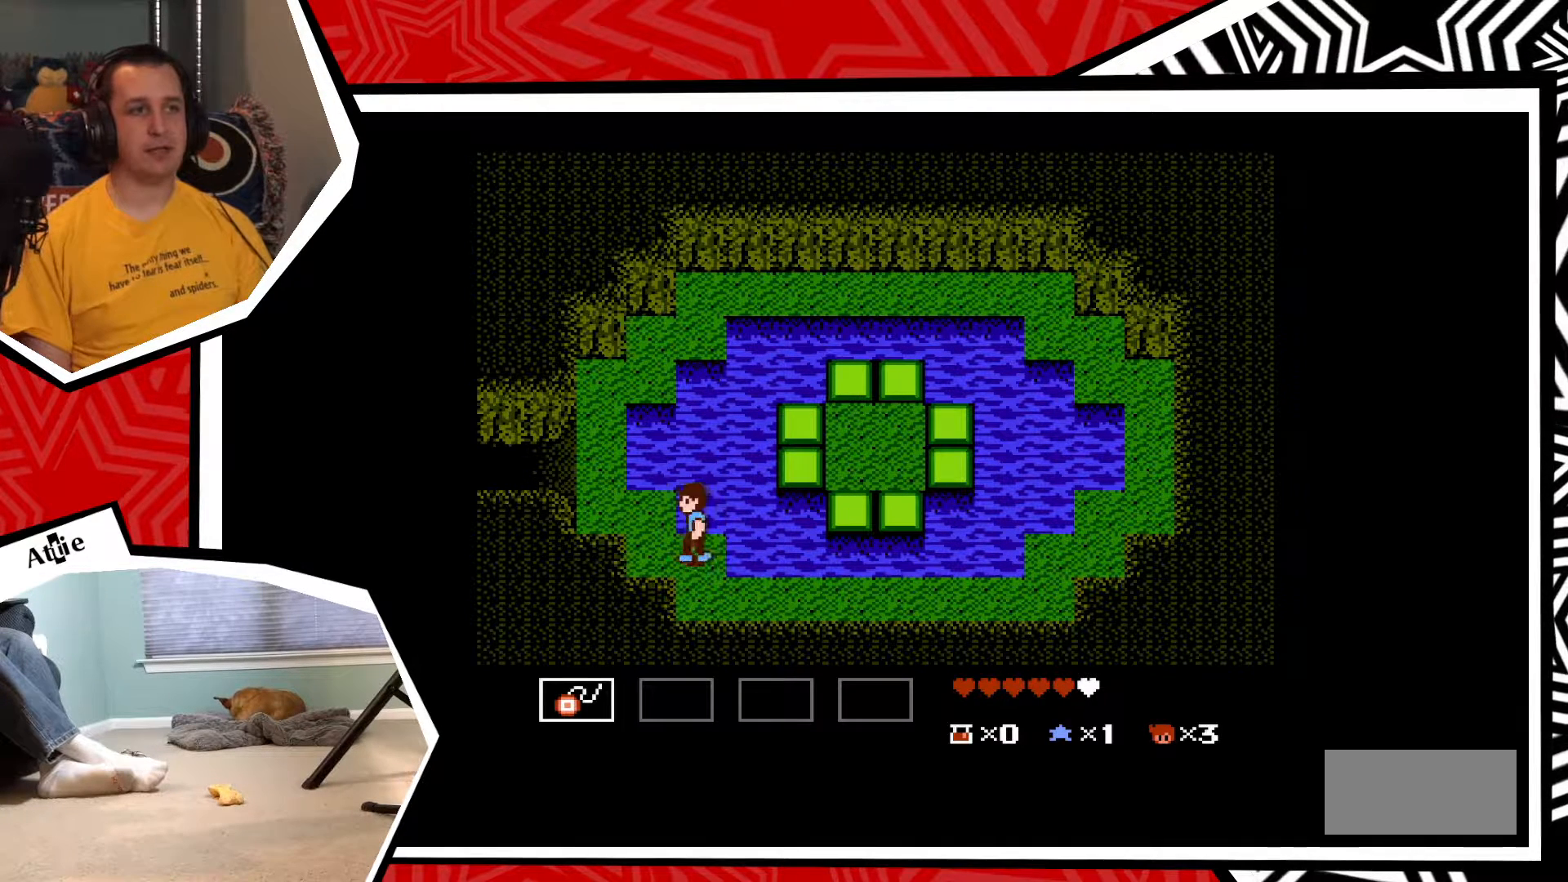
{"buttons": ["DPAD_UP"], "events": [[83, "DPAD_LEFT", "up"], [400, "DPAD_UP", "down"]]}
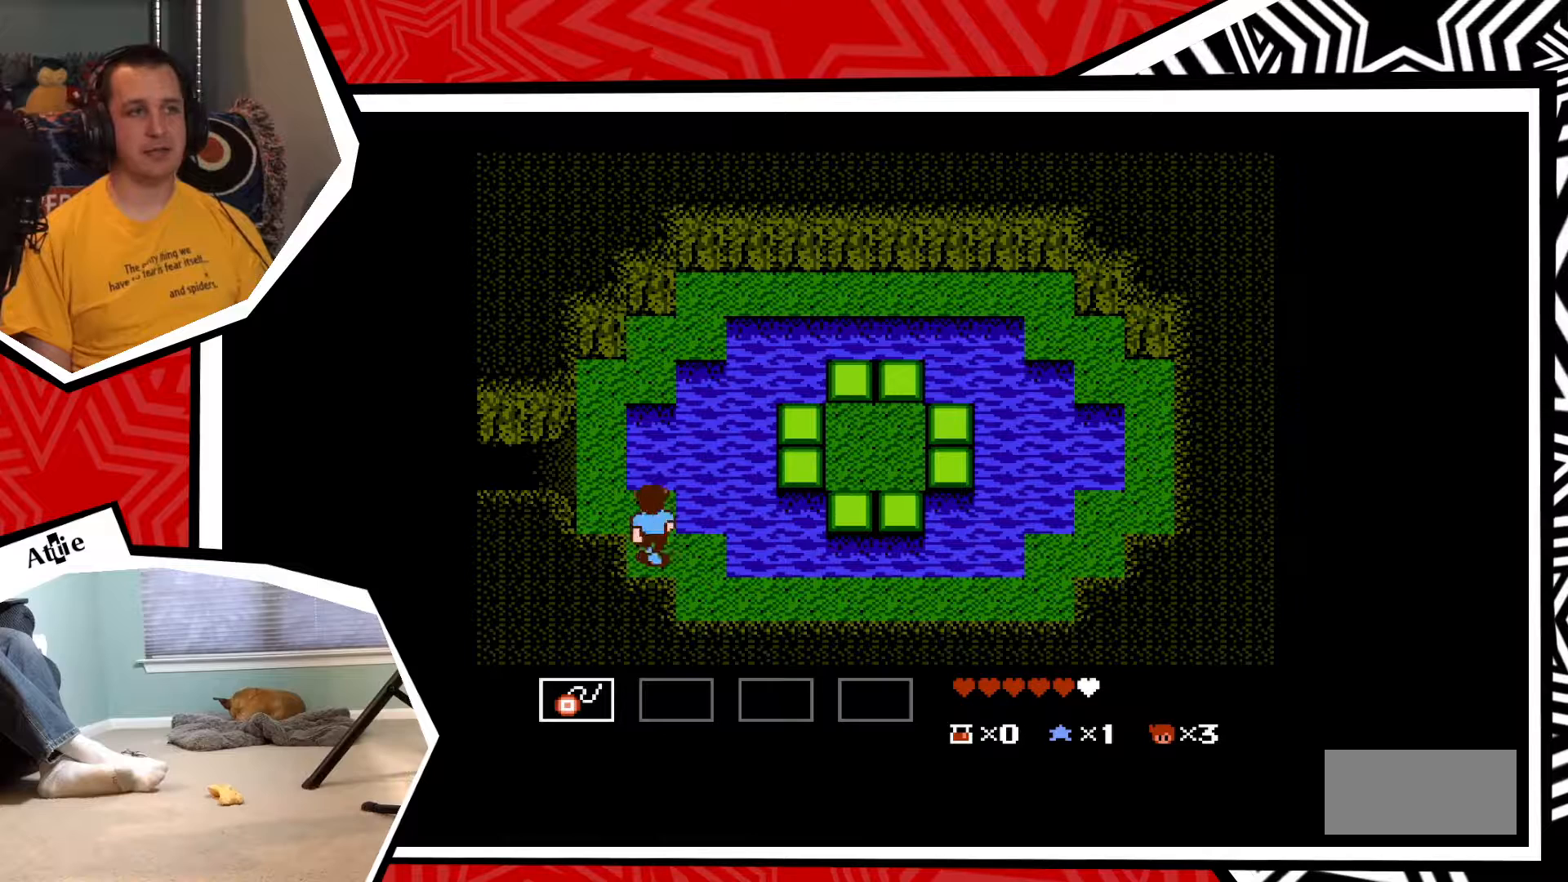
{"buttons": ["DPAD_LEFT"], "events": [[267, "DPAD_UP", "up"], [450, "DPAD_LEFT", "down"]]}
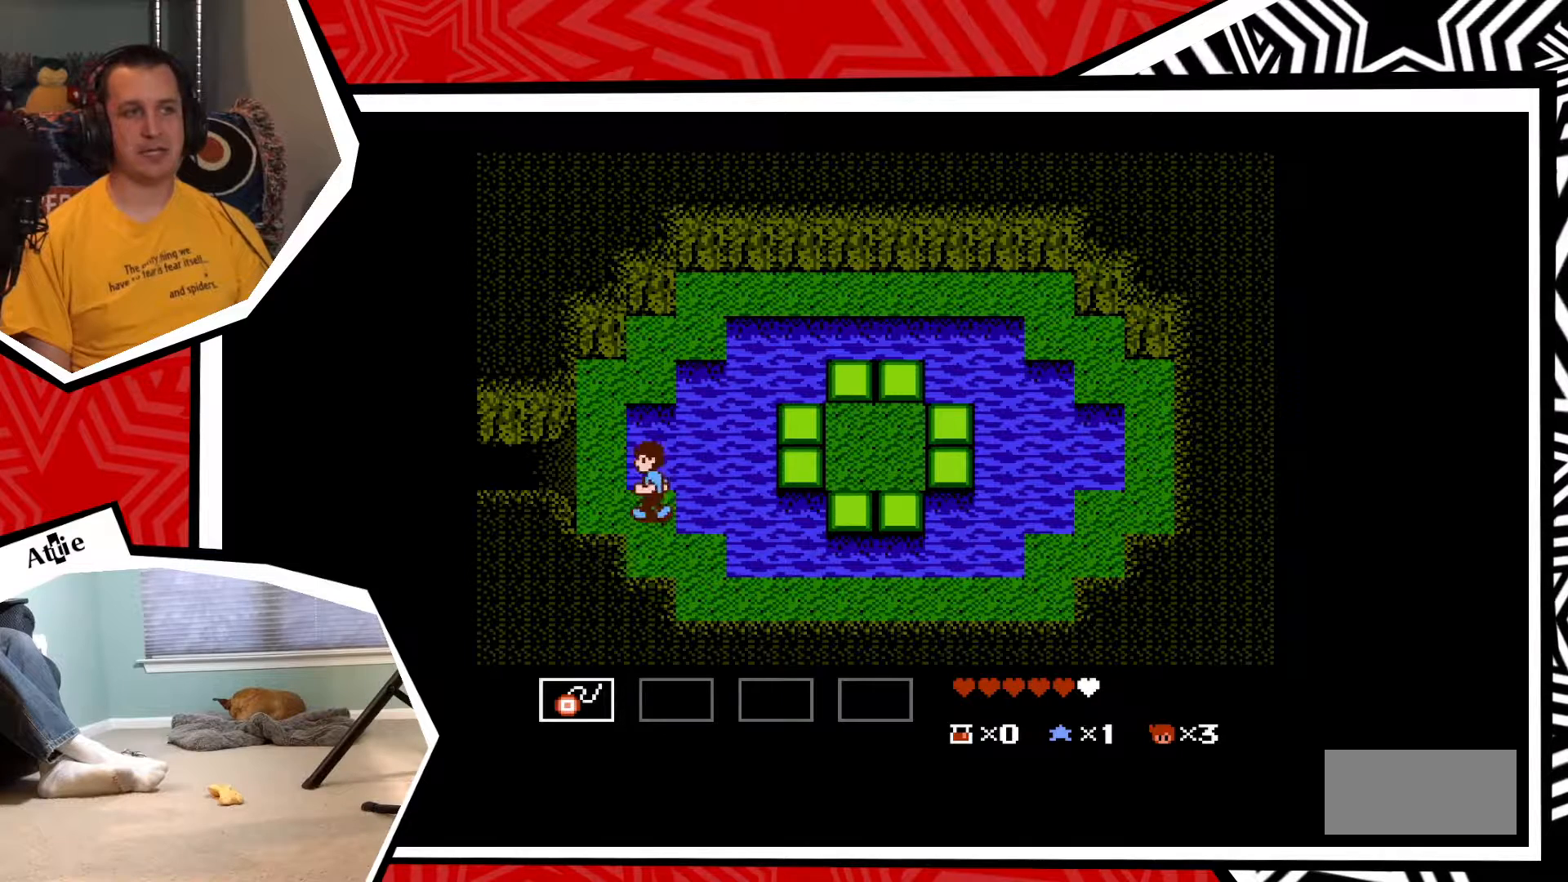
{"buttons": [], "events": [[367, "DPAD_LEFT", "up"]]}
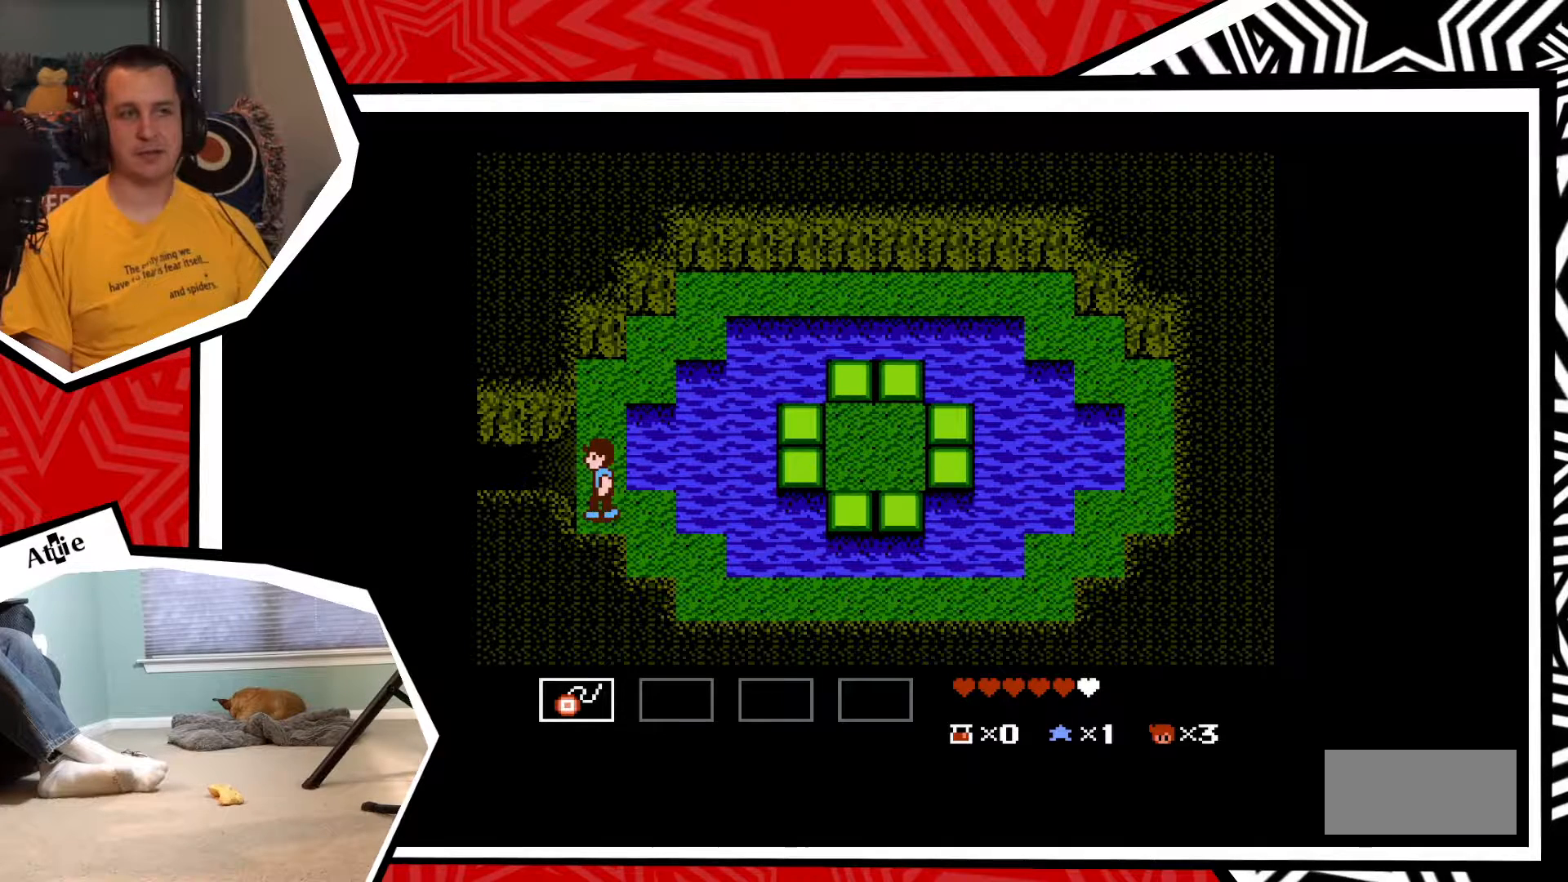
{"buttons": [], "events": [[33, "DPAD_UP", "down"], [383, "DPAD_UP", "up"]]}
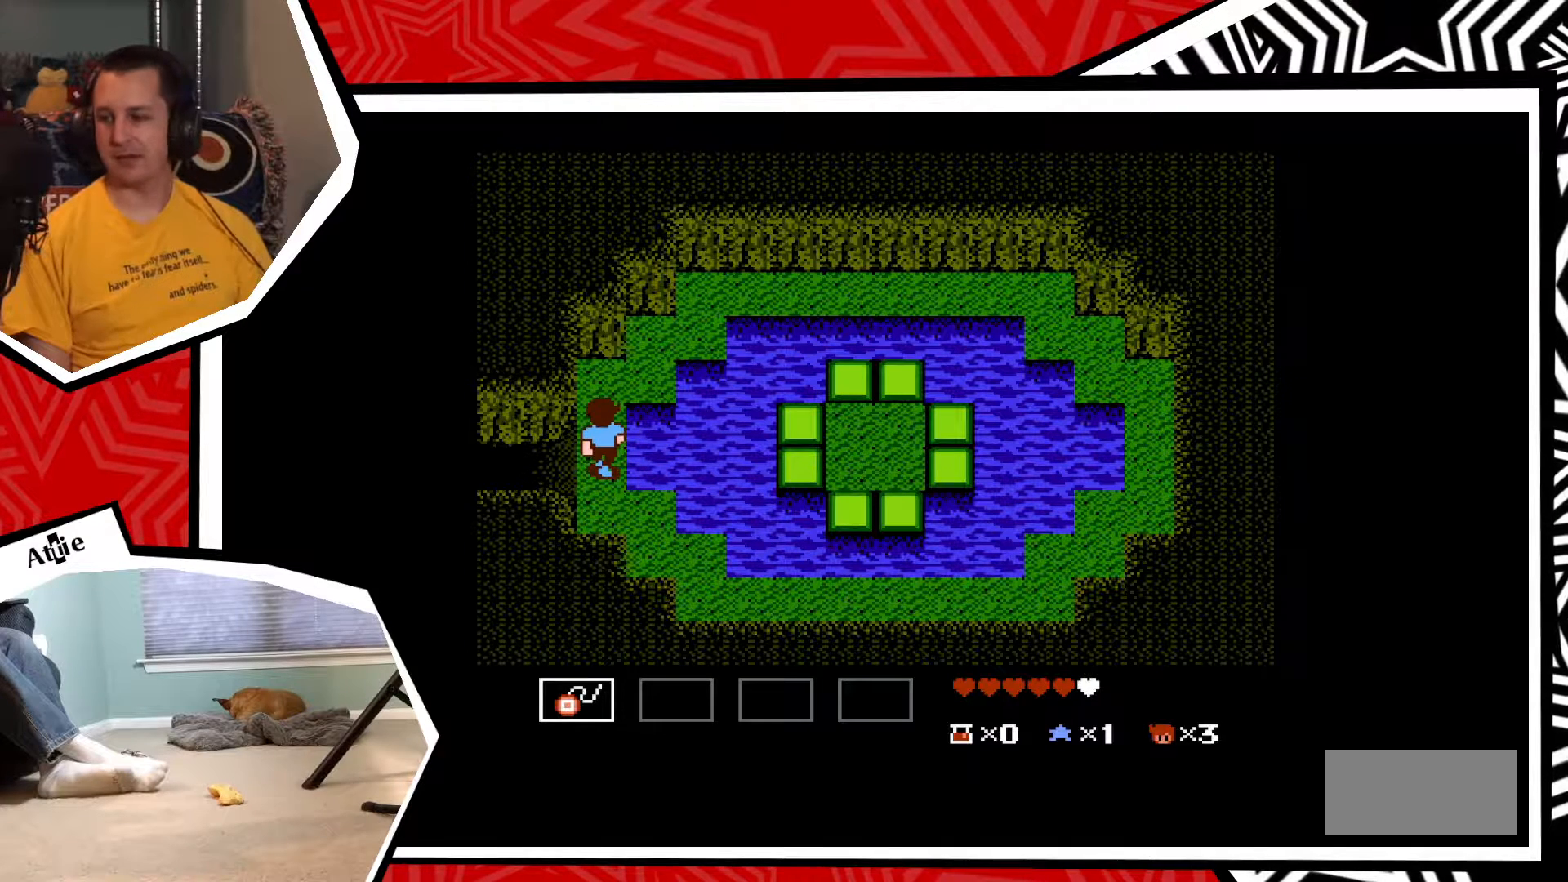
{"buttons": [], "events": []}
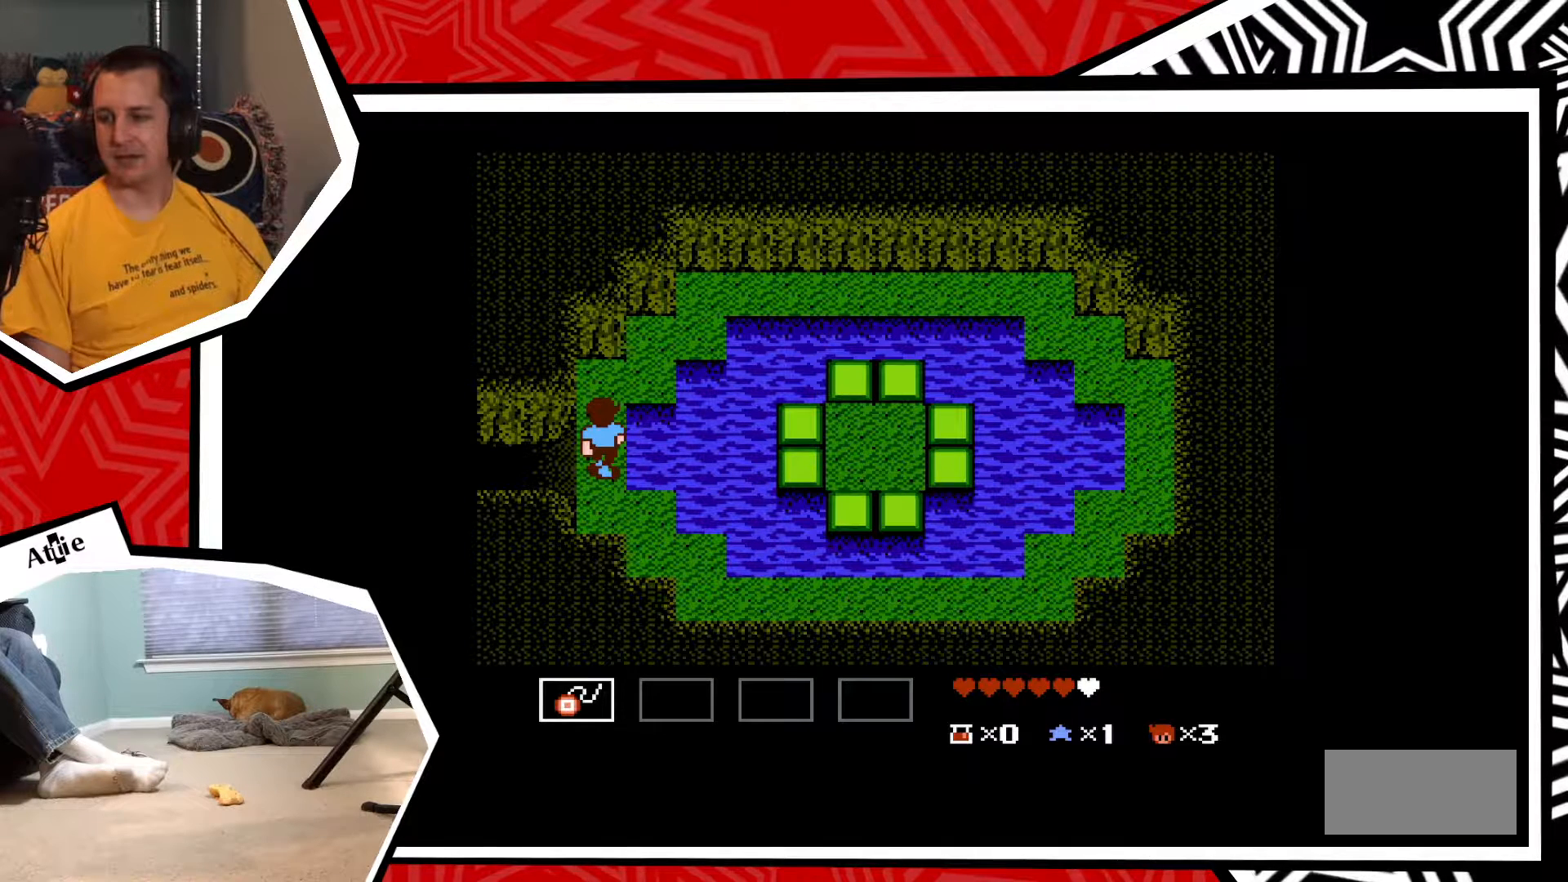
{"buttons": [], "events": []}
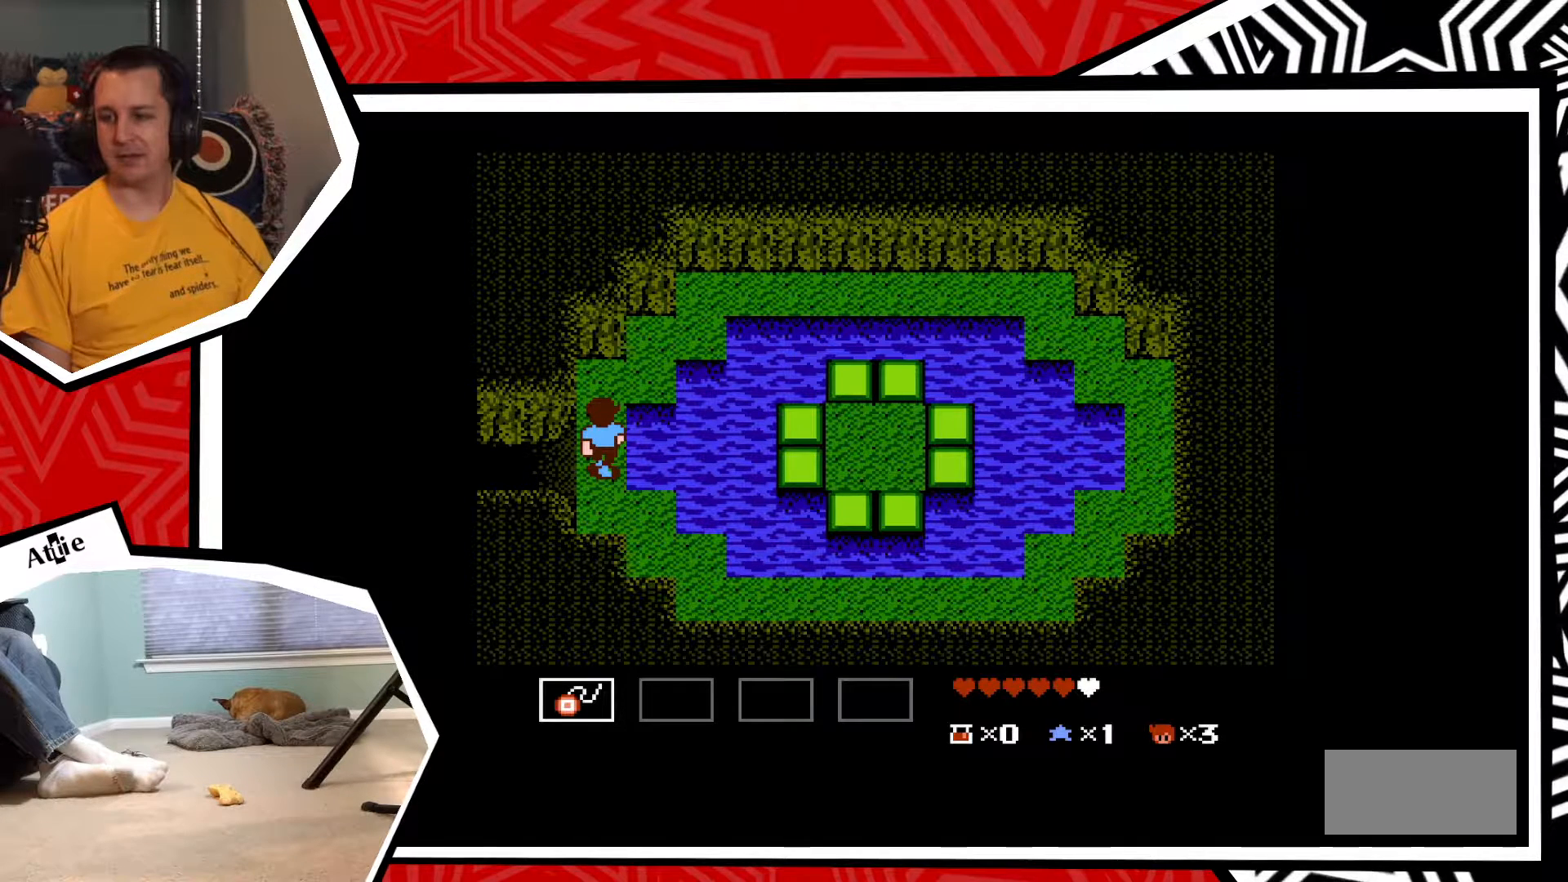
{"buttons": ["DPAD_LEFT"], "events": [[83, "DPAD_LEFT", "down"]]}
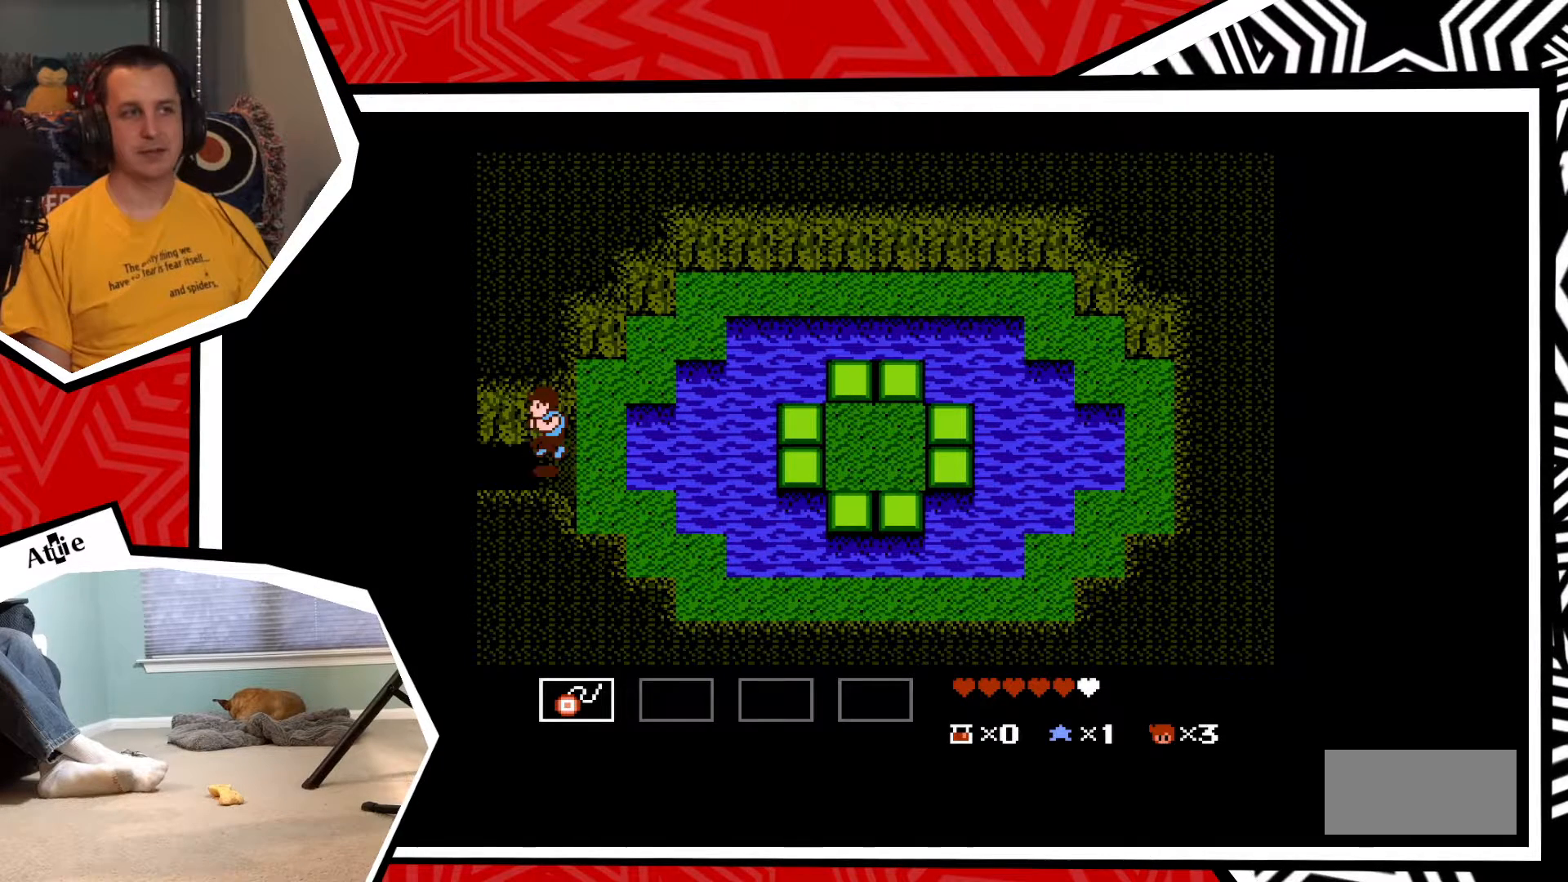
{"buttons": ["DPAD_LEFT"], "events": []}
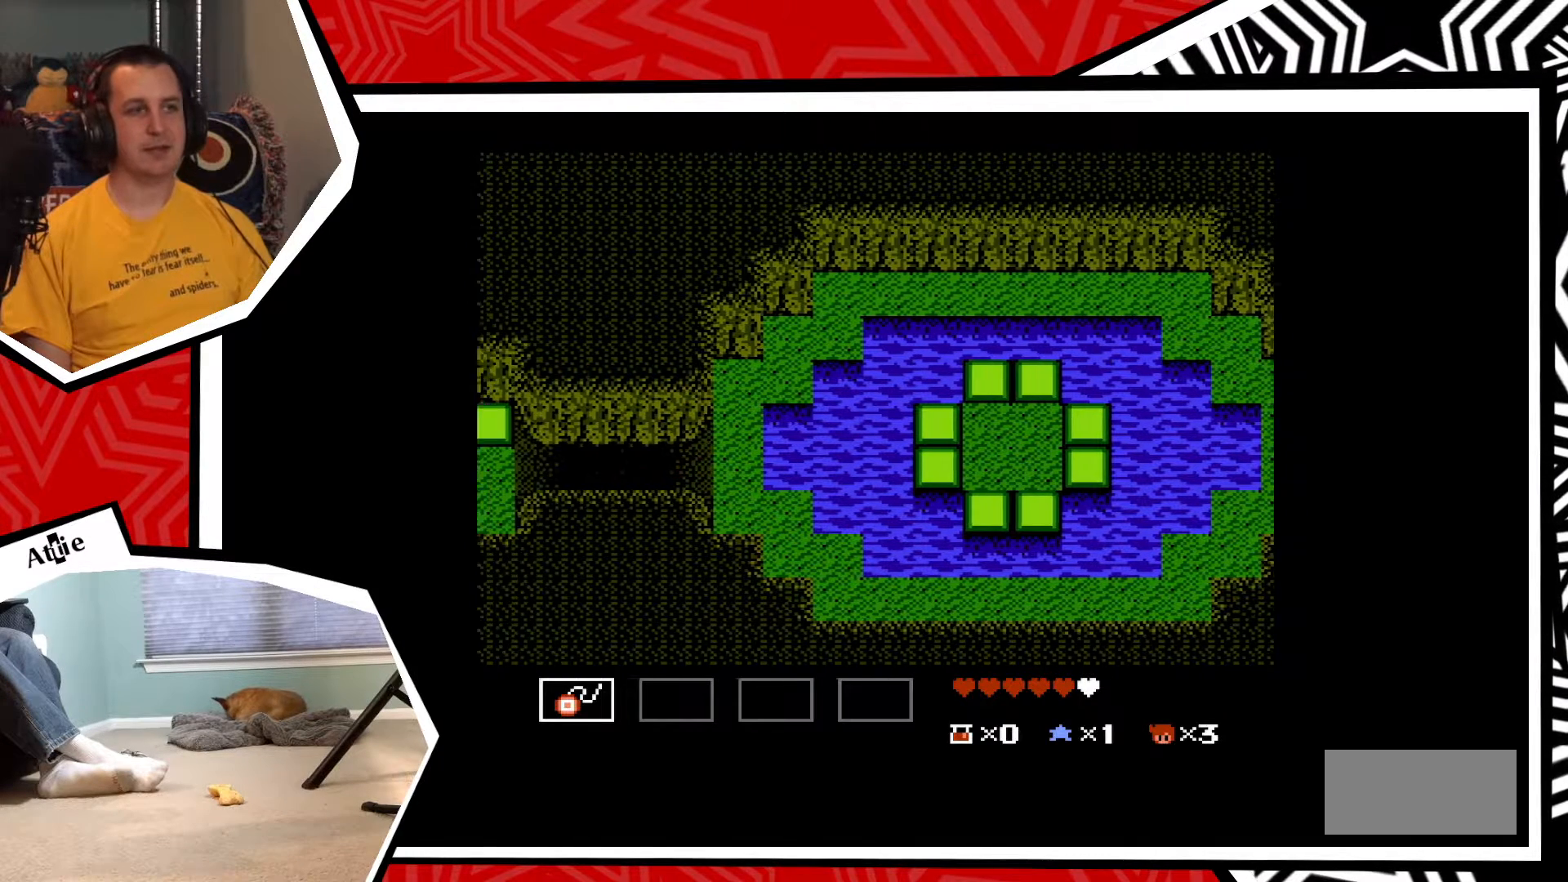
{"buttons": [], "events": [[217, "DPAD_LEFT", "up"]]}
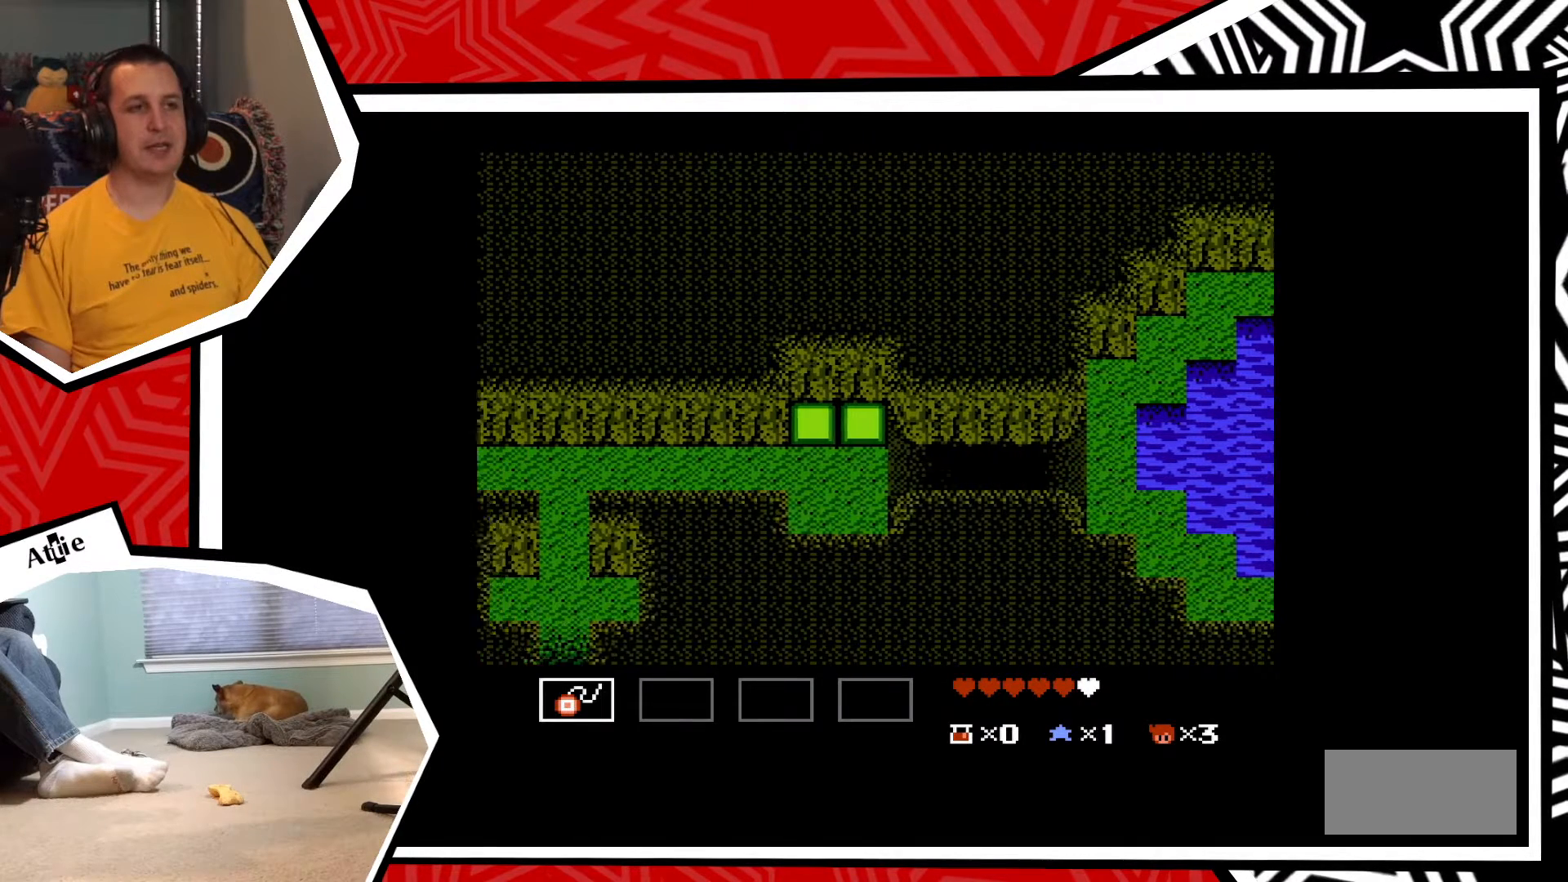
{"buttons": [], "events": []}